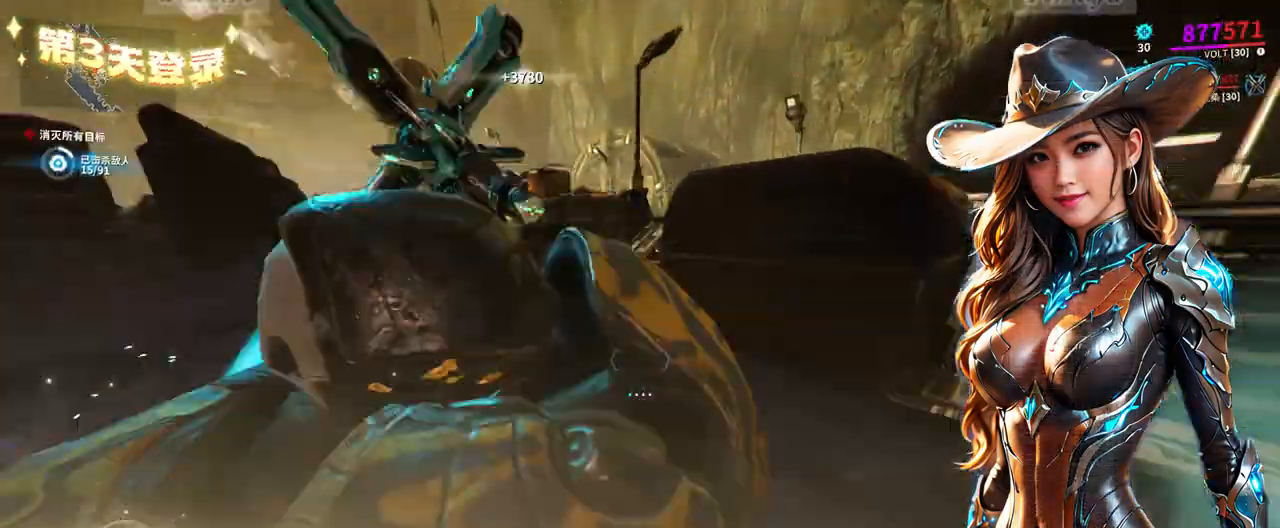
Gameplay with a controller (Xbox layout); each line is a JSON object with the inputs held at the frame after it. "events" lists button and stick changes between this image and that frame as [ms after this image, input, new state], when the widget could be followed in between. Not read: L3 R3.
{"buttons": [], "left_stick": "down", "right_stick": "left", "events": [[100, "left_stick", "down"], [200, "B", "up"], [433, "right_stick", "left"]]}
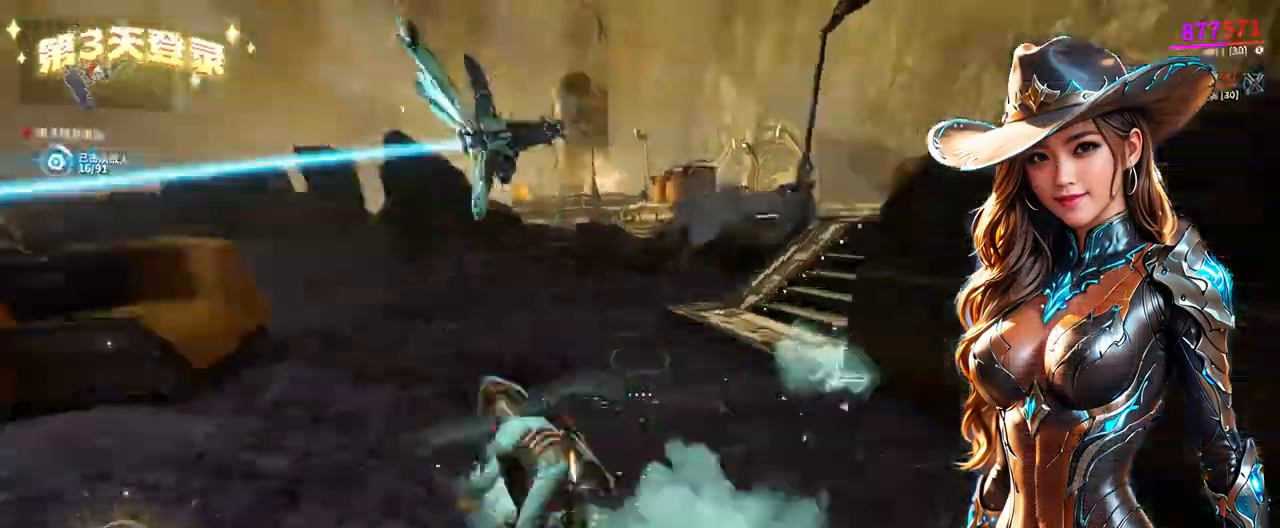
{"buttons": [], "left_stick": "up", "right_stick": "center", "events": [[100, "left_stick", "down-left"], [267, "right_stick", "center"], [333, "left_stick", "up-left"], [433, "left_stick", "up"]]}
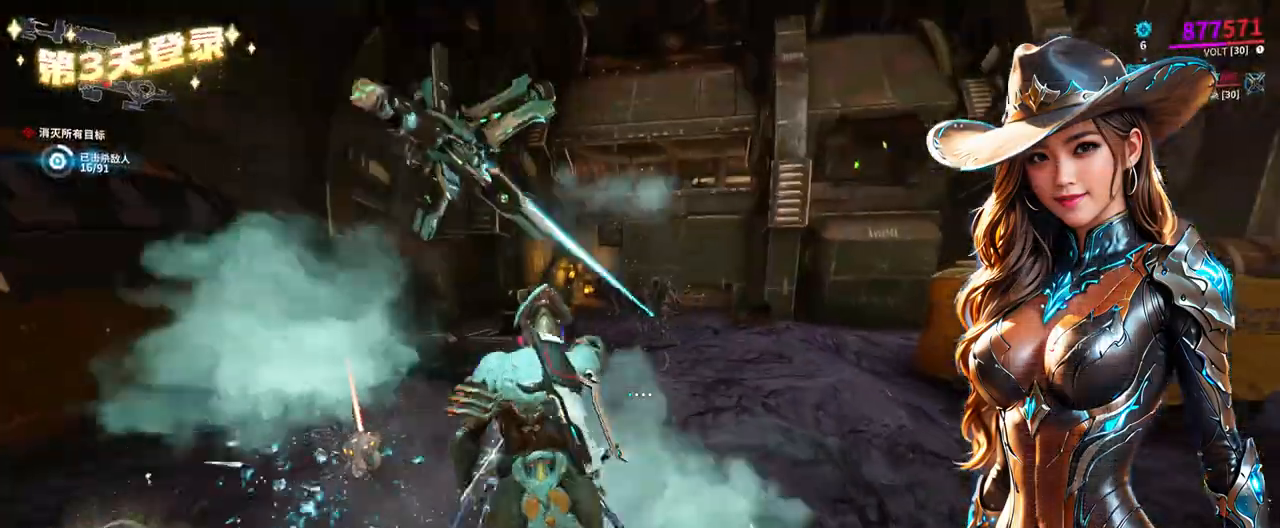
{"buttons": [], "left_stick": "up", "right_stick": "center", "events": []}
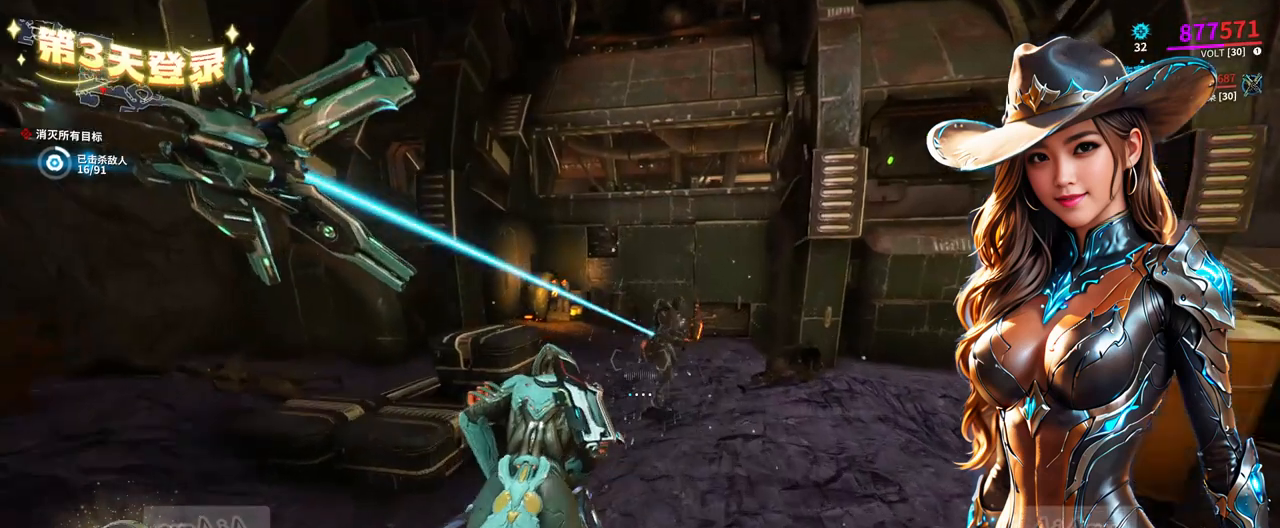
{"buttons": [], "left_stick": "center", "right_stick": "center", "events": [[100, "B", "down"], [200, "left_stick", "center"], [333, "B", "up"]]}
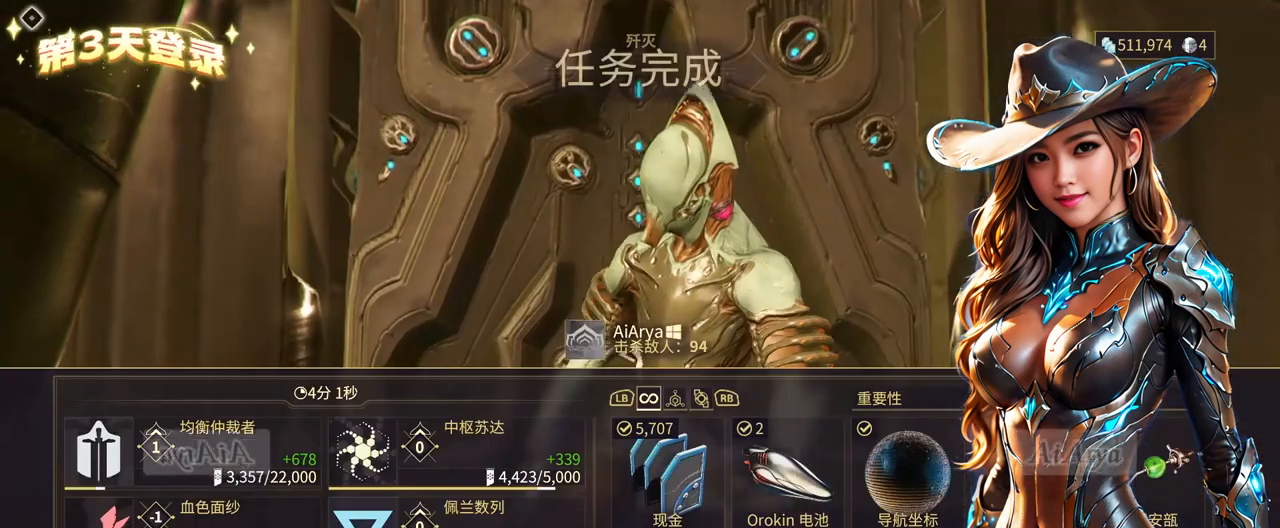
{"buttons": [], "left_stick": "center", "right_stick": "center", "events": []}
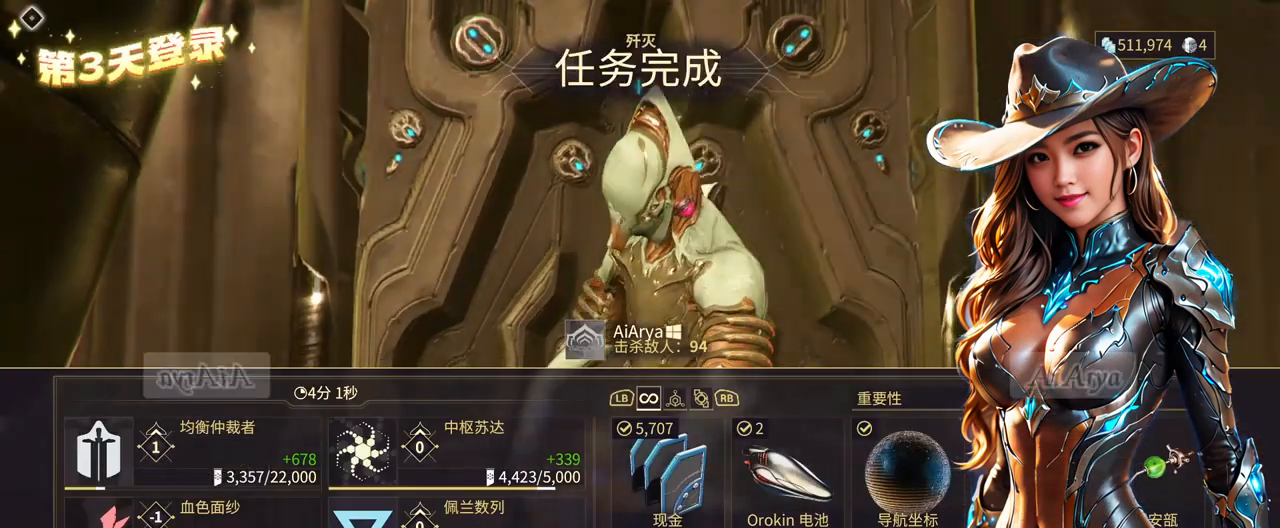
{"buttons": [], "left_stick": "center", "right_stick": "center", "events": []}
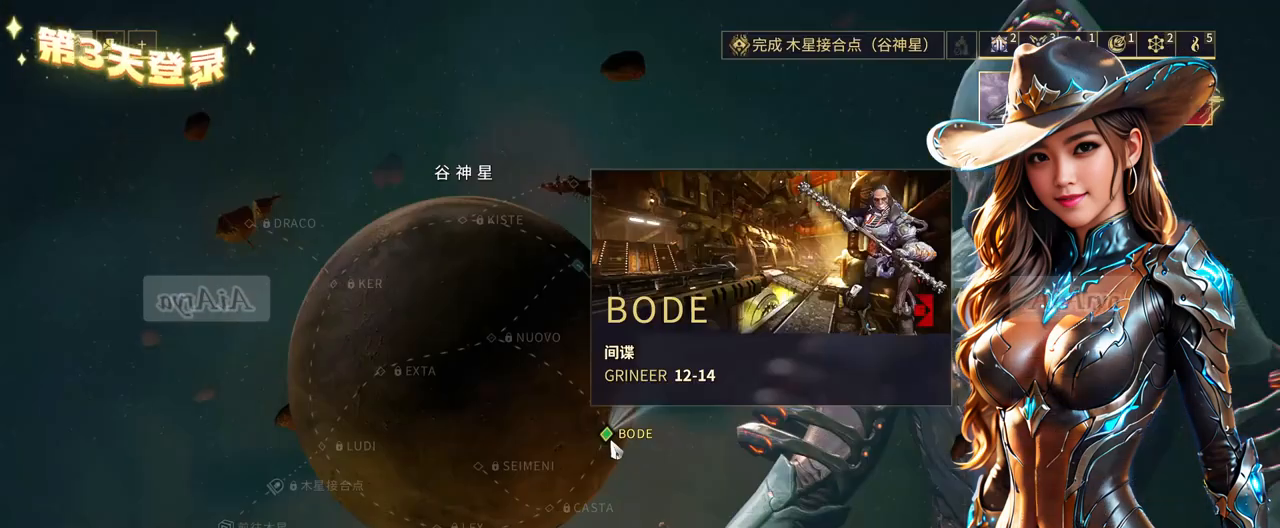
{"buttons": [], "left_stick": "center", "right_stick": "center", "events": []}
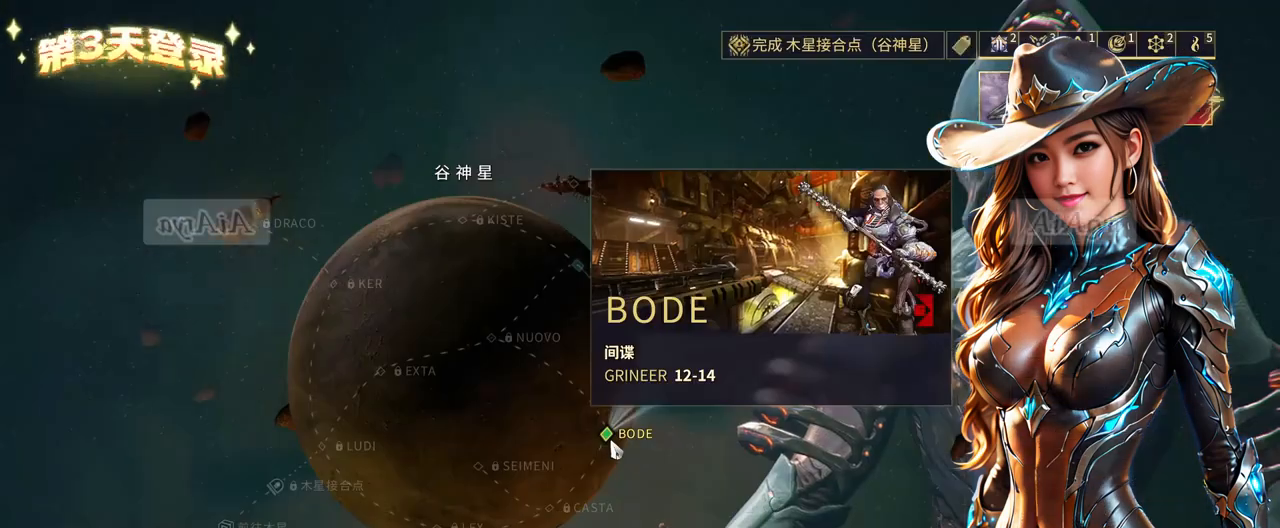
{"buttons": [], "left_stick": "center", "right_stick": "center", "events": []}
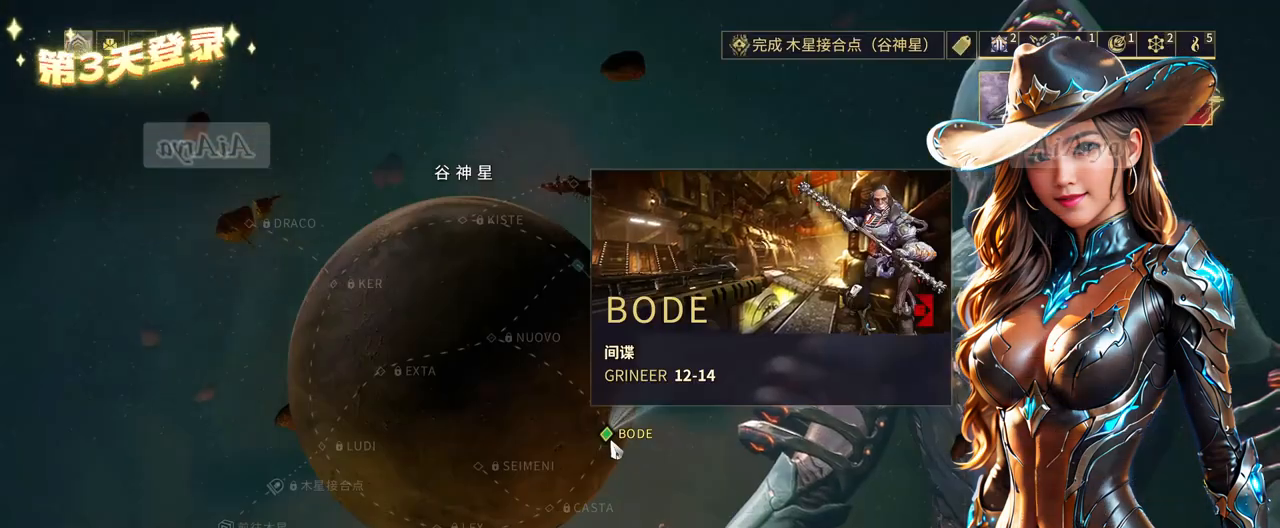
{"buttons": [], "left_stick": "center", "right_stick": "center", "events": [[367, "left_stick", "up-left"], [467, "left_stick", "center"]]}
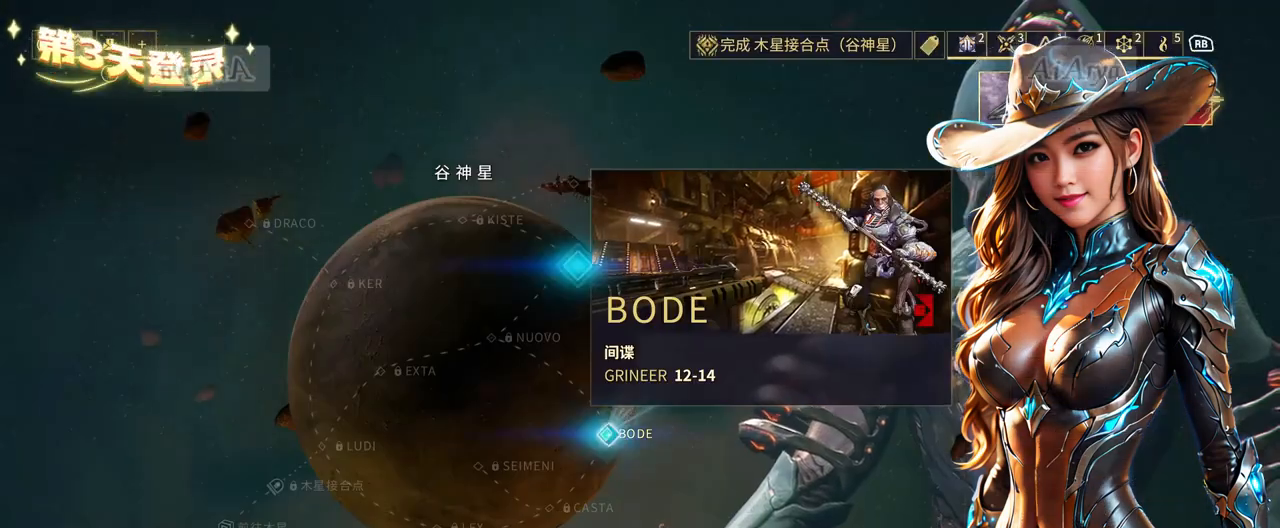
{"buttons": ["A"], "left_stick": "center", "right_stick": "center", "events": [[467, "A", "down"]]}
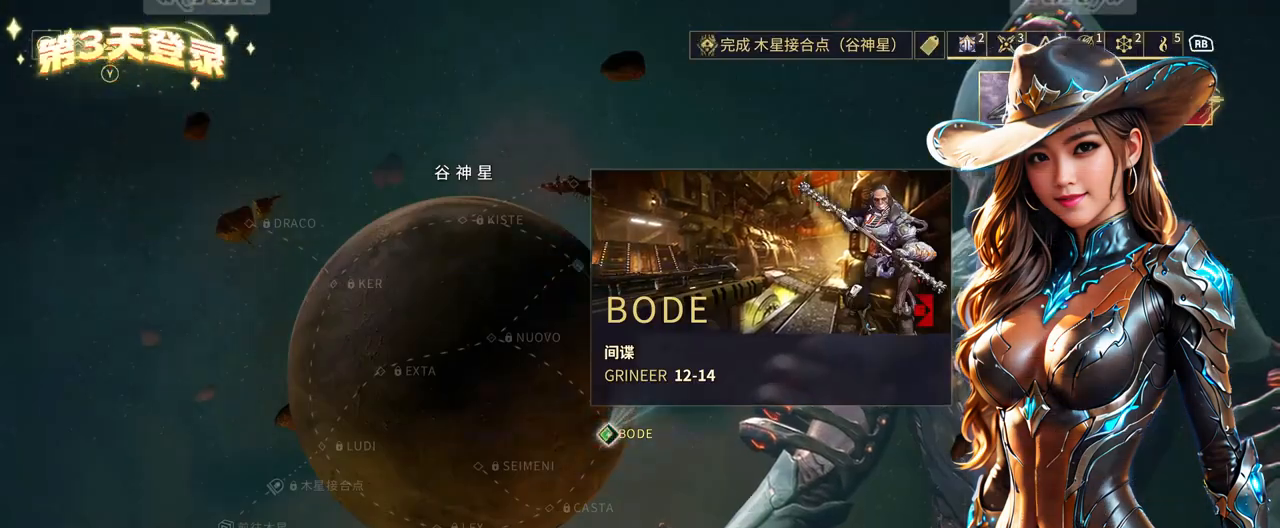
{"buttons": [], "left_stick": "center", "right_stick": "center", "events": [[67, "A", "up"]]}
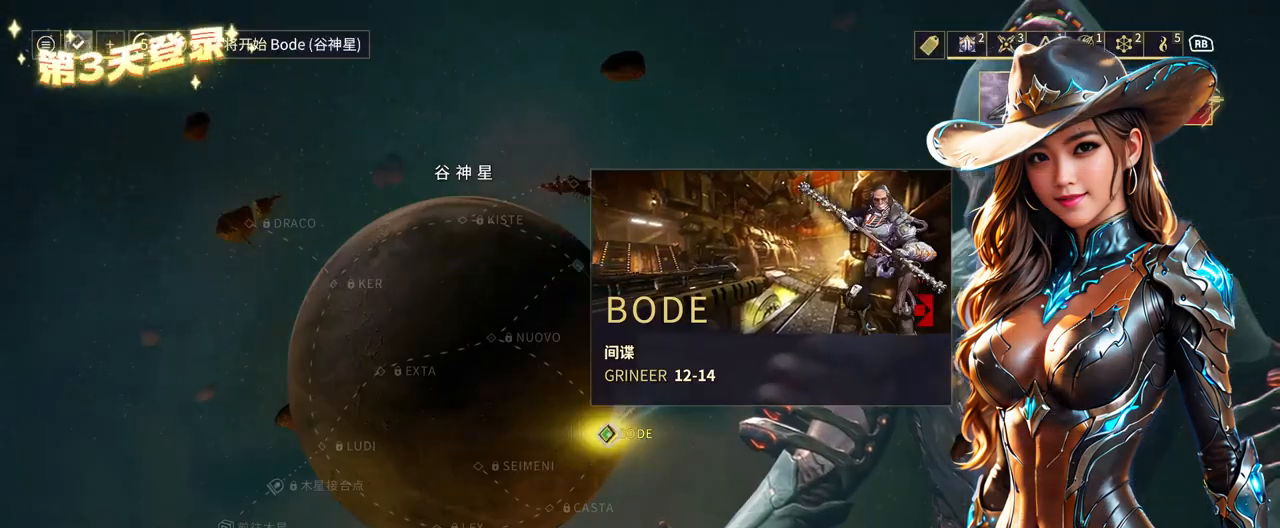
{"buttons": [], "left_stick": "center", "right_stick": "center", "events": []}
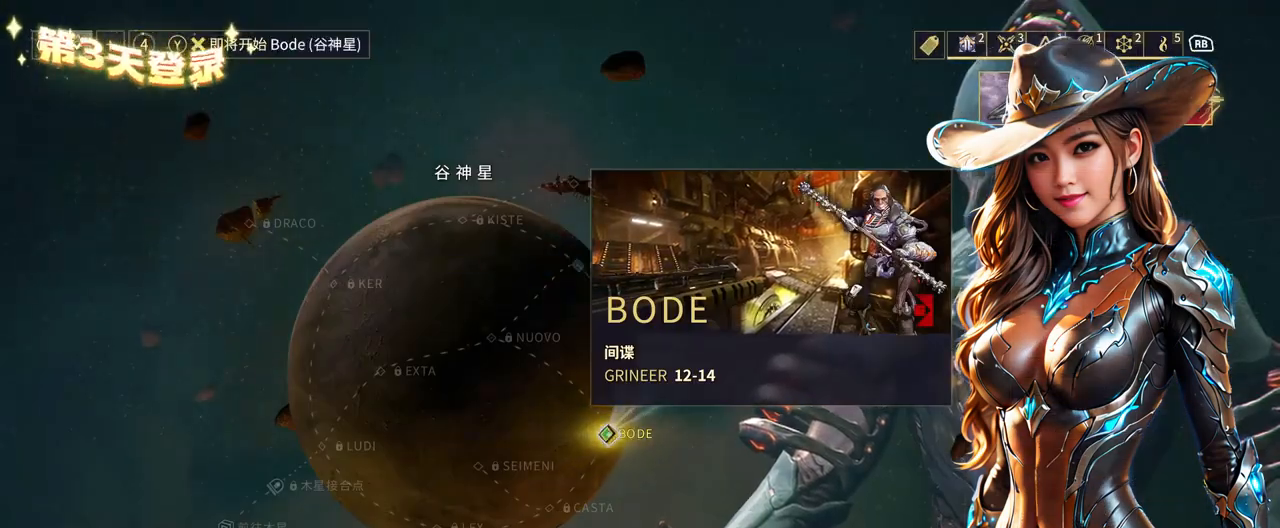
{"buttons": [], "left_stick": "center", "right_stick": "center", "events": [[133, "left_stick", "up-left"], [400, "left_stick", "center"], [433, "X", "down"], [500, "X", "up"]]}
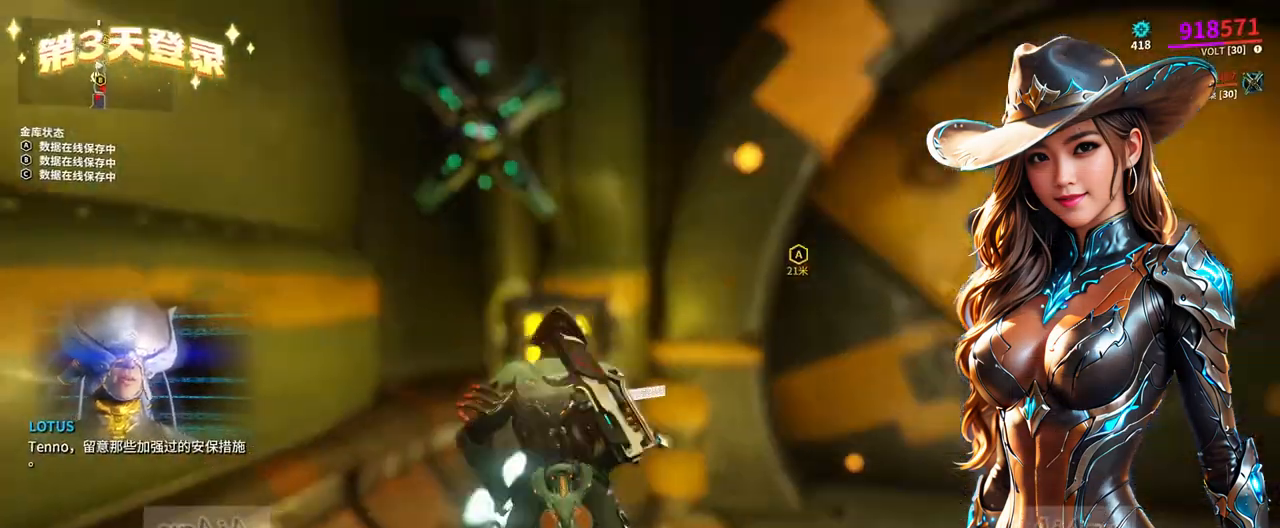
{"buttons": [], "left_stick": "center", "right_stick": "center", "events": [[400, "A", "down"], [433, "A", "up"]]}
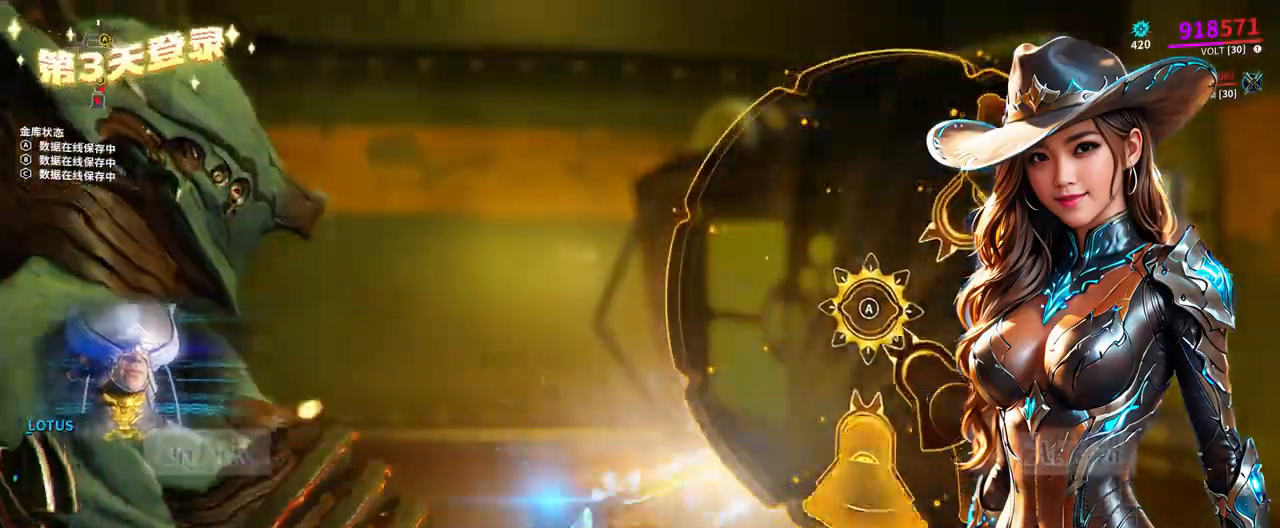
{"buttons": [], "left_stick": "center", "right_stick": "center", "events": [[67, "A", "down"], [133, "A", "up"], [367, "A", "down"], [400, "A", "up"]]}
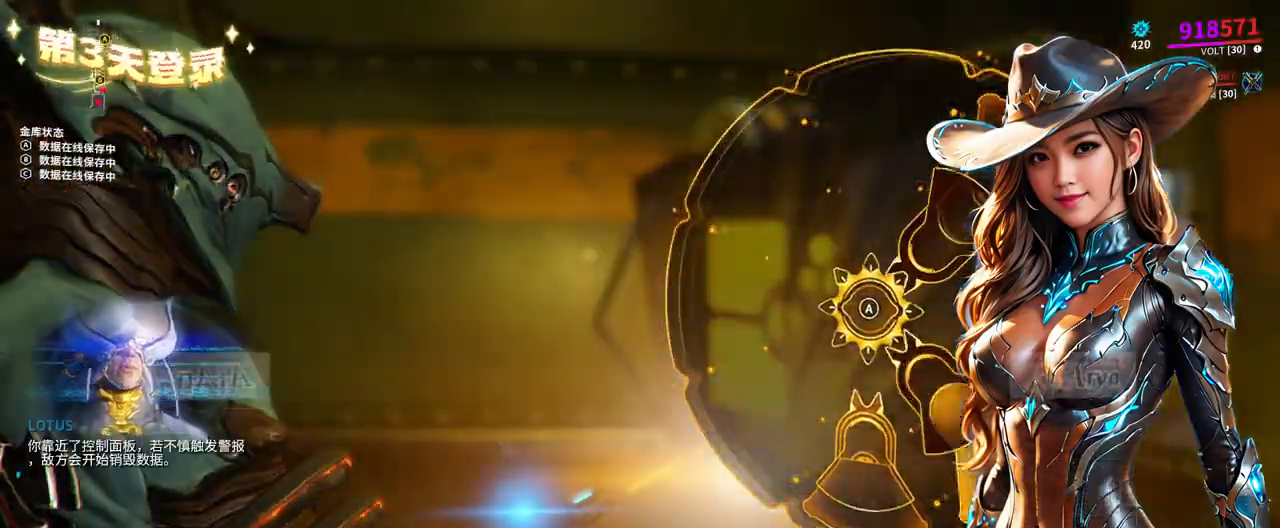
{"buttons": [], "left_stick": "center", "right_stick": "center", "events": [[100, "A", "down"], [133, "A", "up"]]}
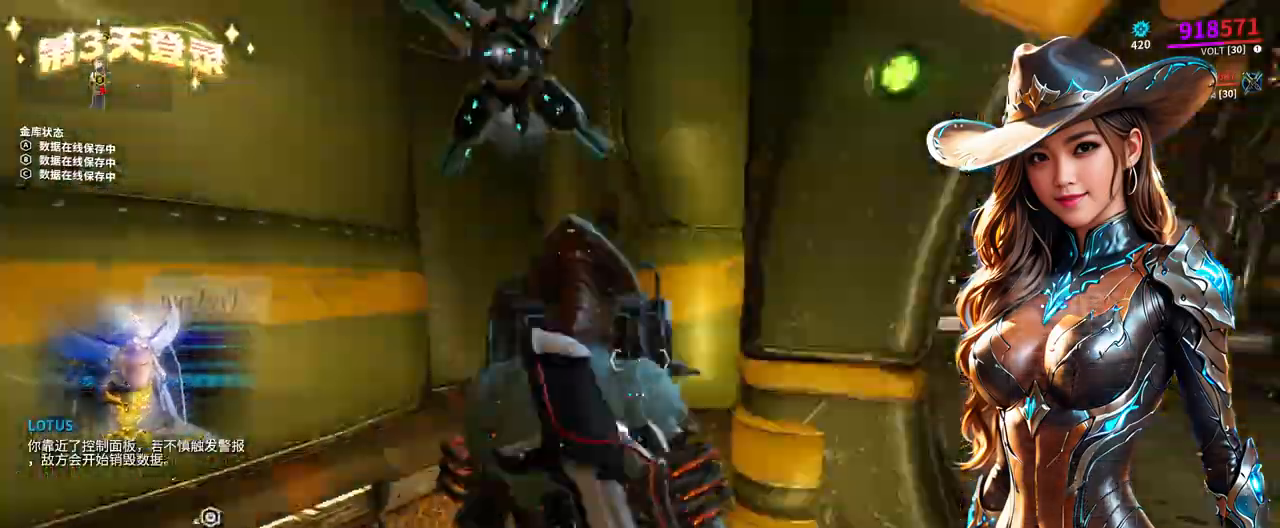
{"buttons": [], "left_stick": "up", "right_stick": "center", "events": [[33, "left_stick", "right"], [67, "A", "down"], [100, "A", "up"], [200, "left_stick", "up-right"], [500, "left_stick", "up"]]}
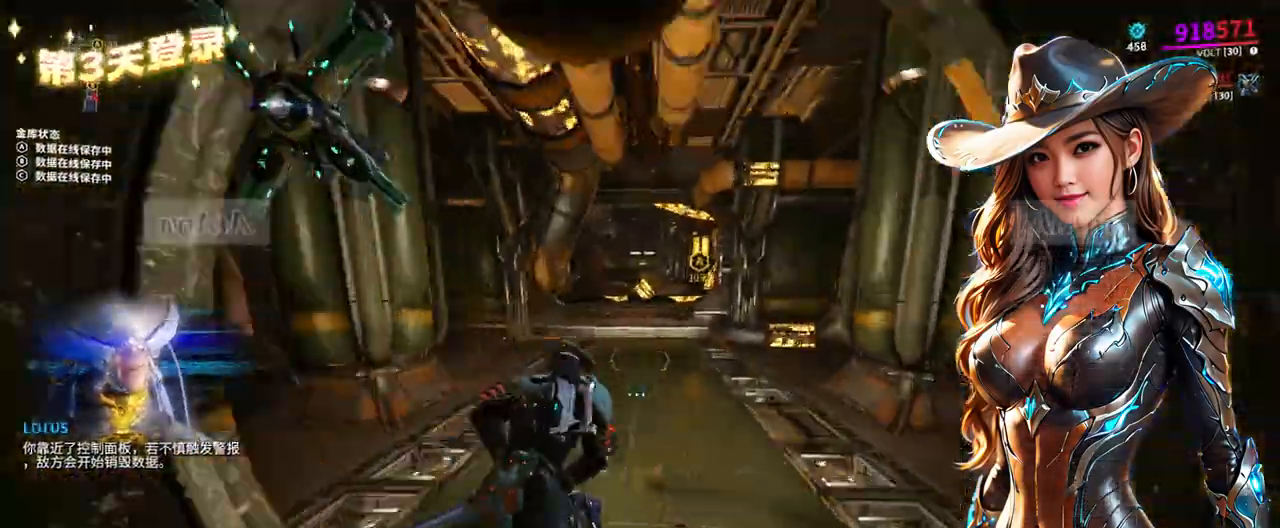
{"buttons": [], "left_stick": "up-right", "right_stick": "center", "events": [[133, "right_stick", "left"], [167, "left_stick", "up-right"], [200, "right_stick", "center"], [333, "right_stick", "right"], [467, "right_stick", "center"]]}
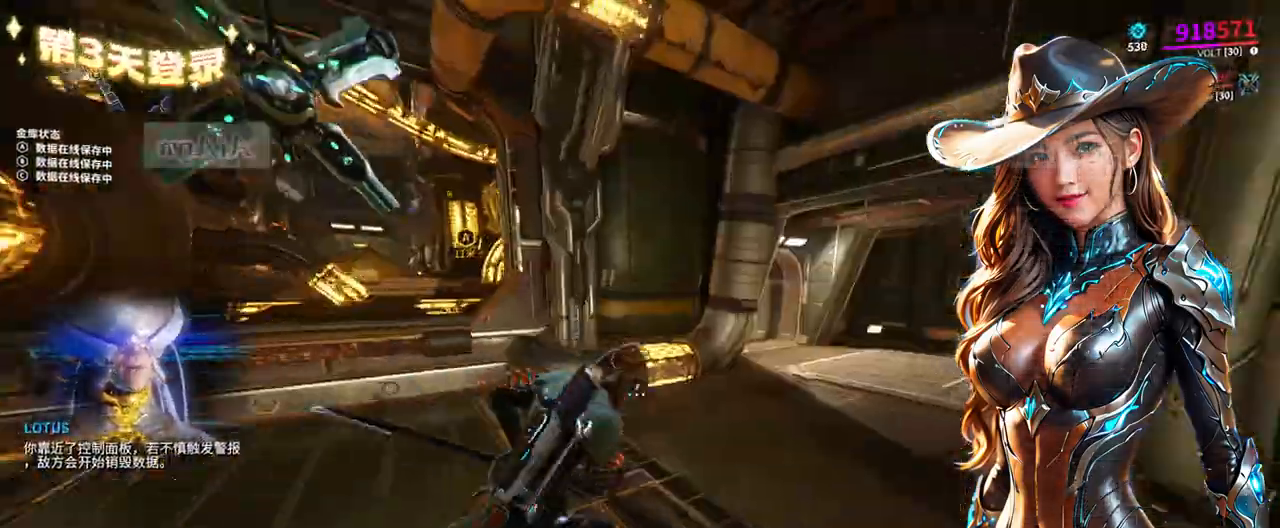
{"buttons": [], "left_stick": "up-right", "right_stick": "center", "events": [[433, "right_stick", "down-left"], [500, "right_stick", "center"]]}
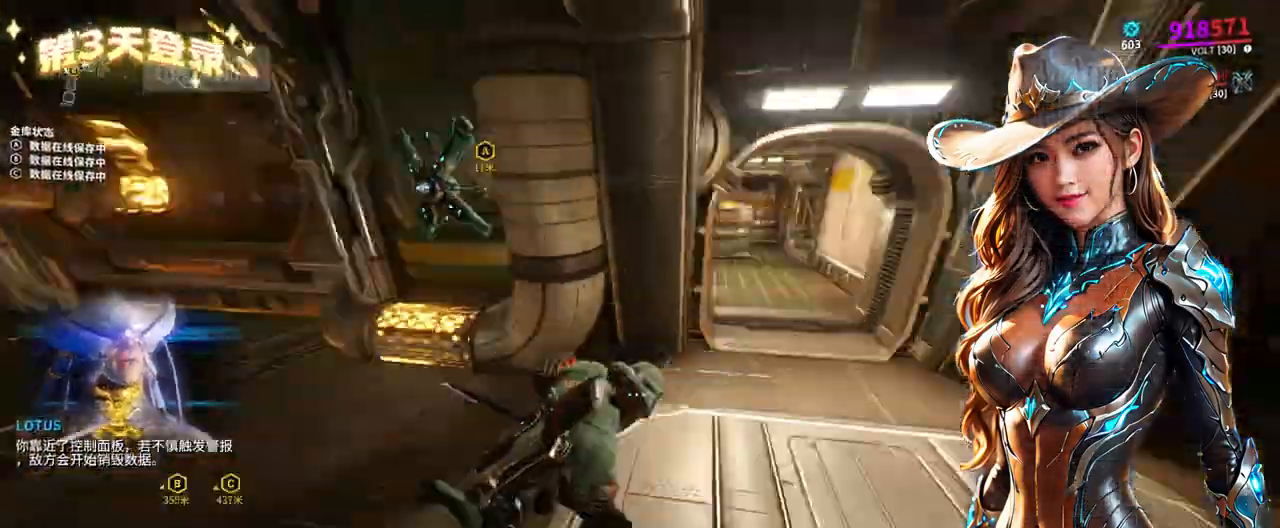
{"buttons": [], "left_stick": "up-right", "right_stick": "center", "events": [[267, "L1", "down"], [333, "L1", "up"]]}
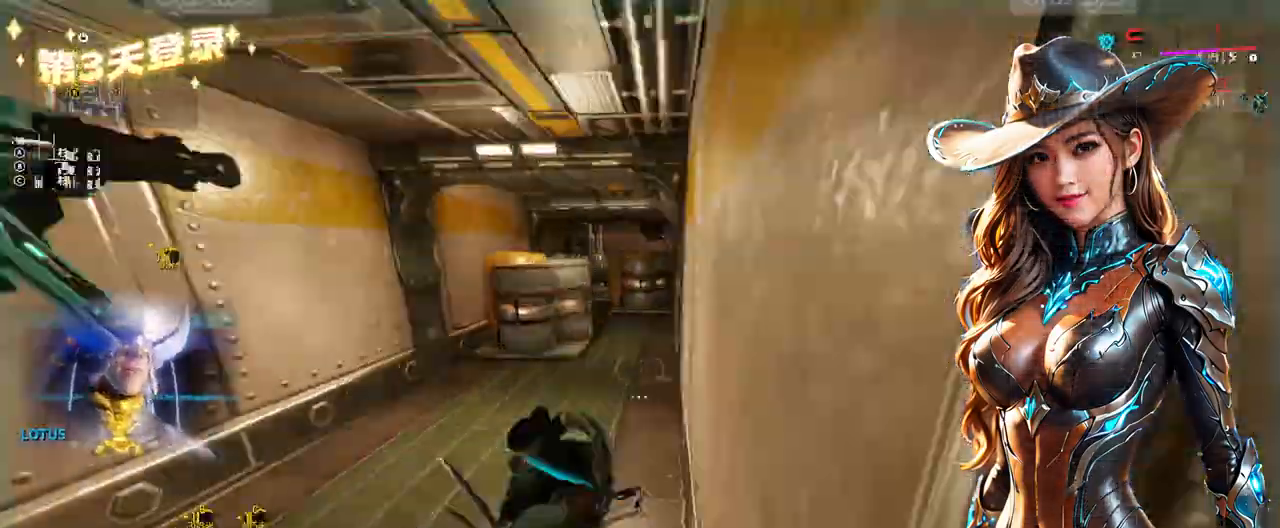
{"buttons": [], "left_stick": "up-right", "right_stick": "center", "events": [[67, "left_stick", "up-left"], [267, "right_stick", "left"], [300, "left_stick", "up"], [333, "right_stick", "center"], [400, "left_stick", "up-right"]]}
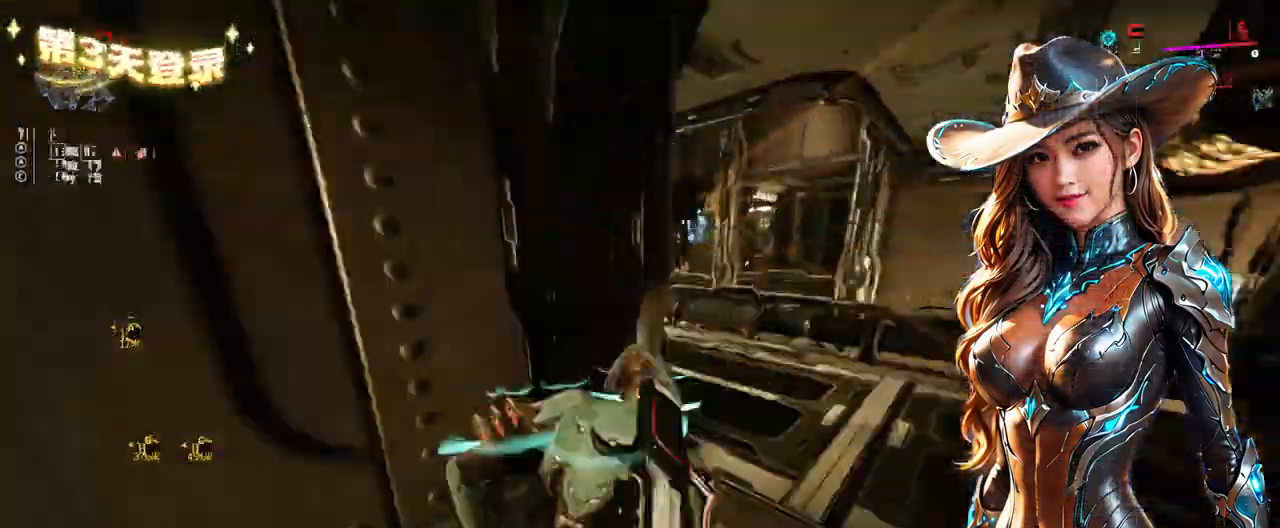
{"buttons": [], "left_stick": "up-right", "right_stick": "up-left", "events": [[67, "right_stick", "left"], [133, "right_stick", "center"], [467, "right_stick", "up-left"]]}
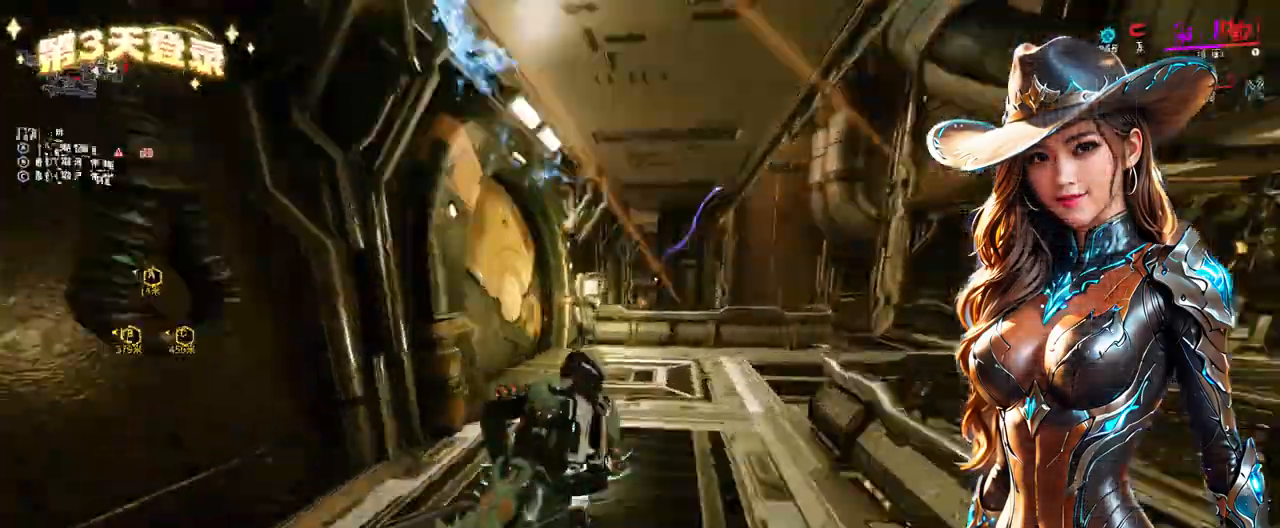
{"buttons": [], "left_stick": "center", "right_stick": "center", "events": [[33, "right_stick", "center"], [167, "left_stick", "up"], [367, "left_stick", "center"], [400, "X", "down"], [433, "X", "up"]]}
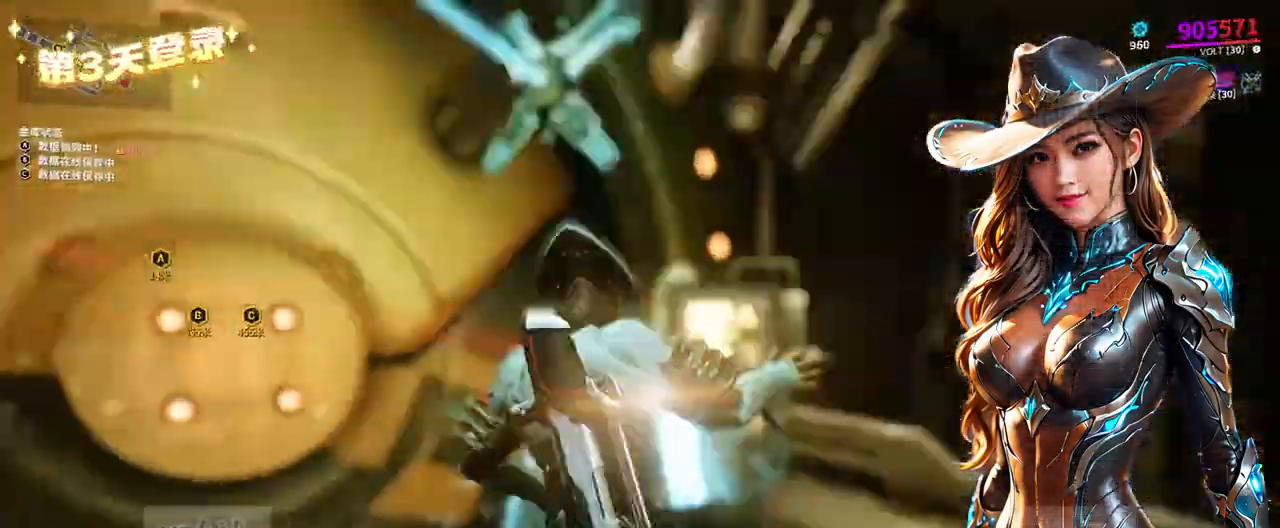
{"buttons": ["A"], "left_stick": "center", "right_stick": "center", "events": [[300, "A", "down"], [333, "A", "up"], [400, "A", "down"], [433, "A", "up"], [500, "A", "down"]]}
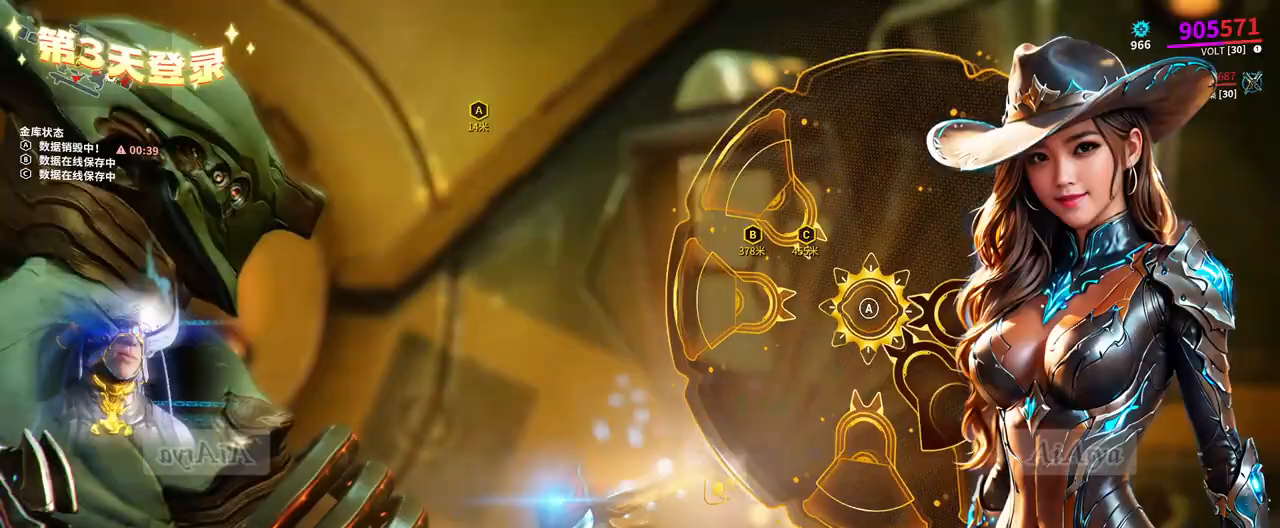
{"buttons": ["A"], "left_stick": "center", "right_stick": "center", "events": [[67, "A", "up"], [467, "A", "down"]]}
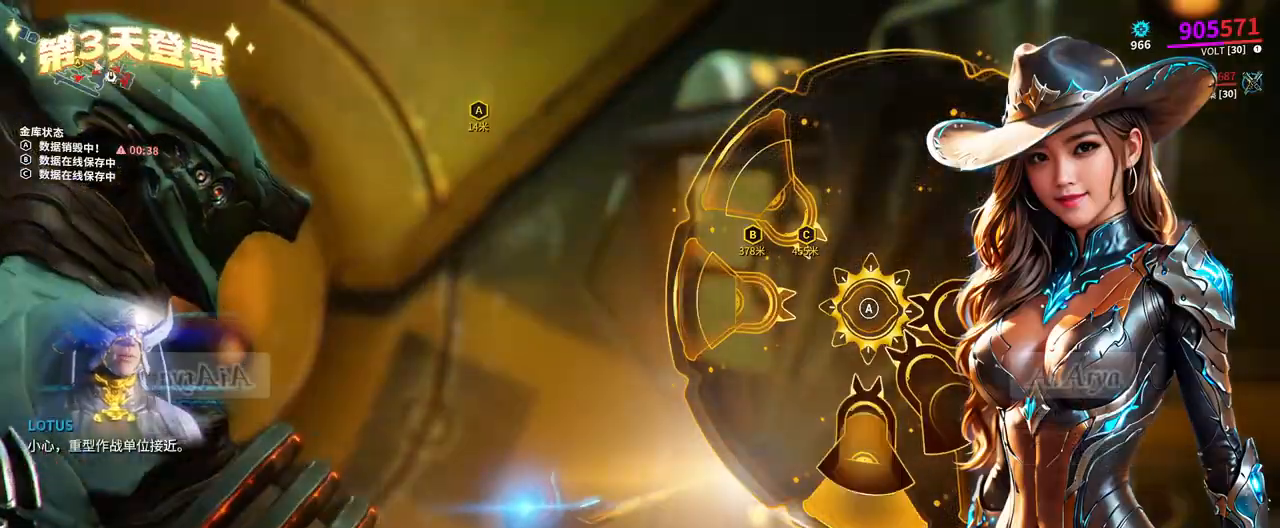
{"buttons": [], "left_stick": "center", "right_stick": "center", "events": [[33, "A", "up"], [100, "A", "down"], [133, "A", "up"], [167, "A", "down"], [233, "A", "up"]]}
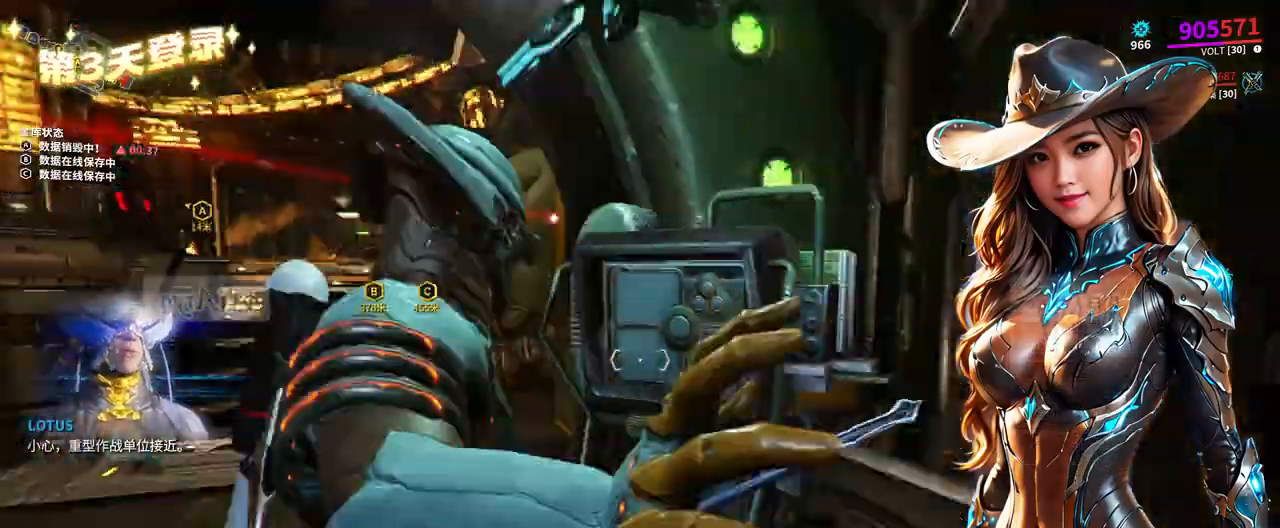
{"buttons": [], "left_stick": "up-left", "right_stick": "center", "events": [[33, "left_stick", "left"], [100, "right_stick", "left"], [167, "left_stick", "up-left"], [200, "right_stick", "center"]]}
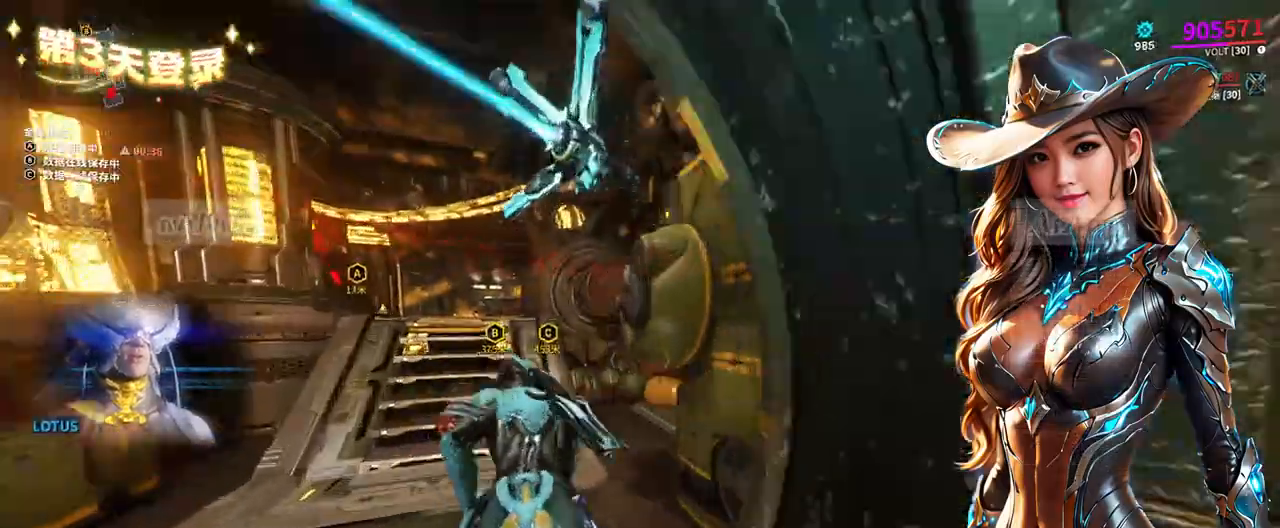
{"buttons": [], "left_stick": "up-left", "right_stick": "center", "events": [[33, "left_stick", "center"], [167, "right_stick", "left"], [267, "left_stick", "up-left"], [267, "right_stick", "center"], [367, "right_stick", "left"], [433, "right_stick", "center"]]}
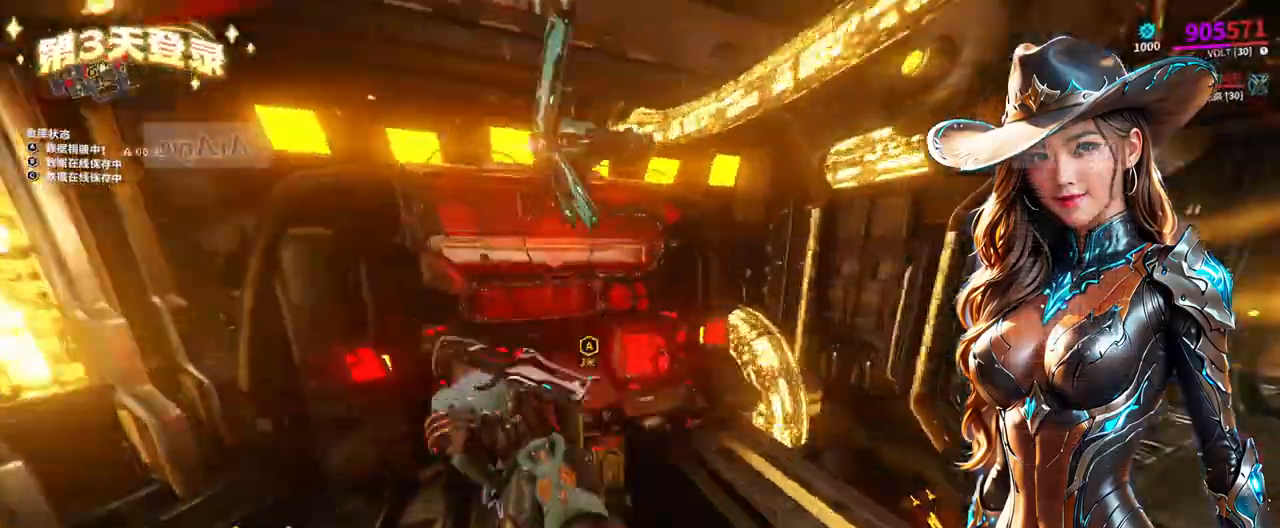
{"buttons": ["A"], "left_stick": "center", "right_stick": "center", "events": [[33, "left_stick", "center"], [67, "X", "down"], [100, "X", "up"], [500, "A", "down"]]}
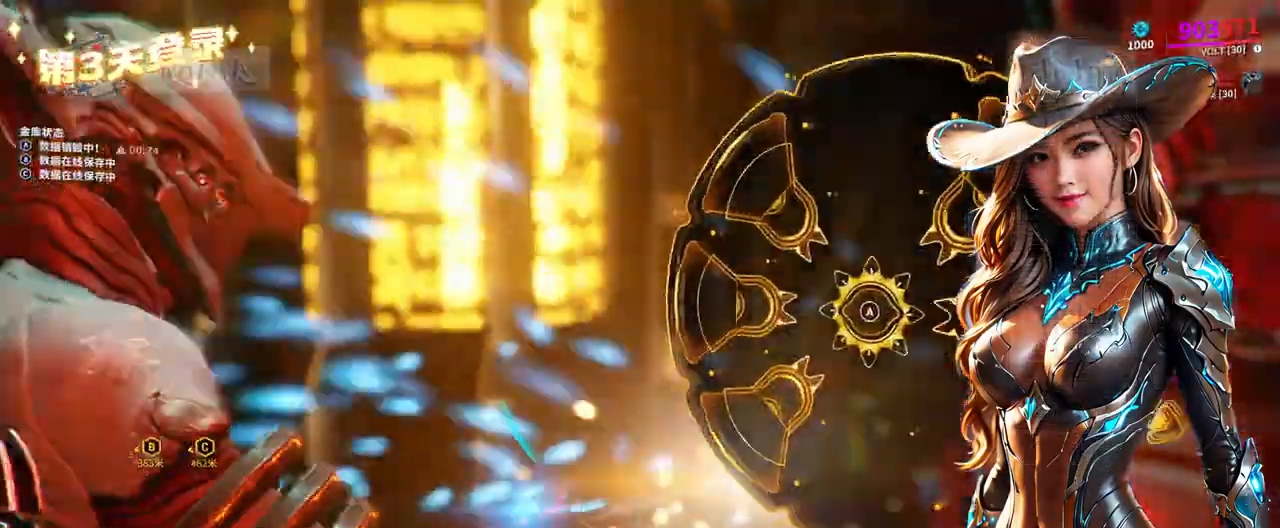
{"buttons": [], "left_stick": "center", "right_stick": "center", "events": [[33, "A", "up"], [167, "A", "down"], [233, "A", "up"], [300, "A", "down"], [333, "A", "up"], [367, "A", "down"], [433, "A", "up"]]}
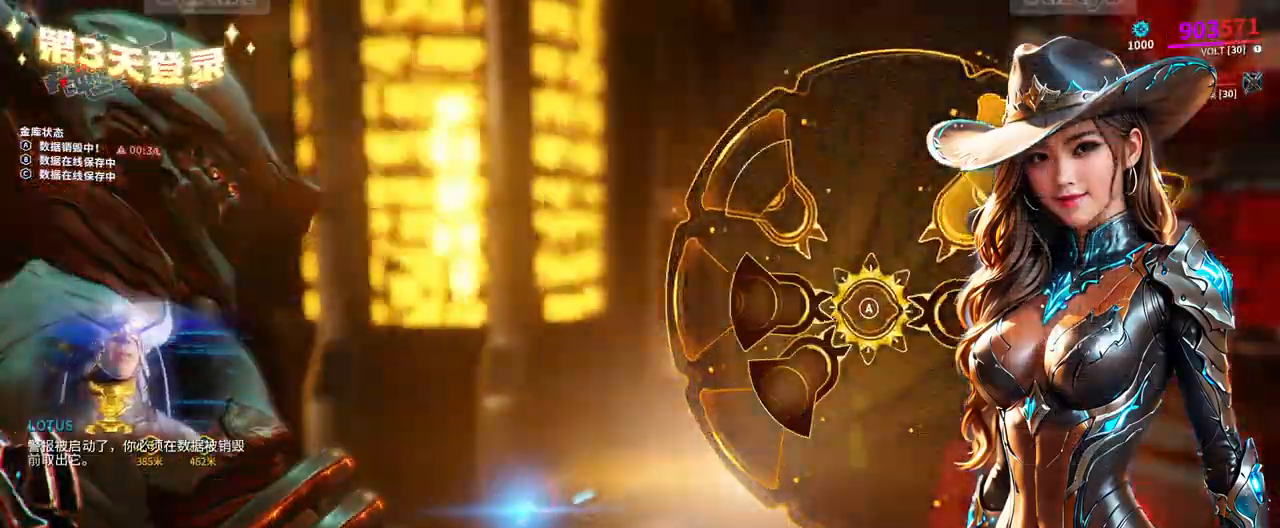
{"buttons": ["A"], "left_stick": "center", "right_stick": "center", "events": [[367, "A", "down"], [433, "A", "up"], [500, "A", "down"]]}